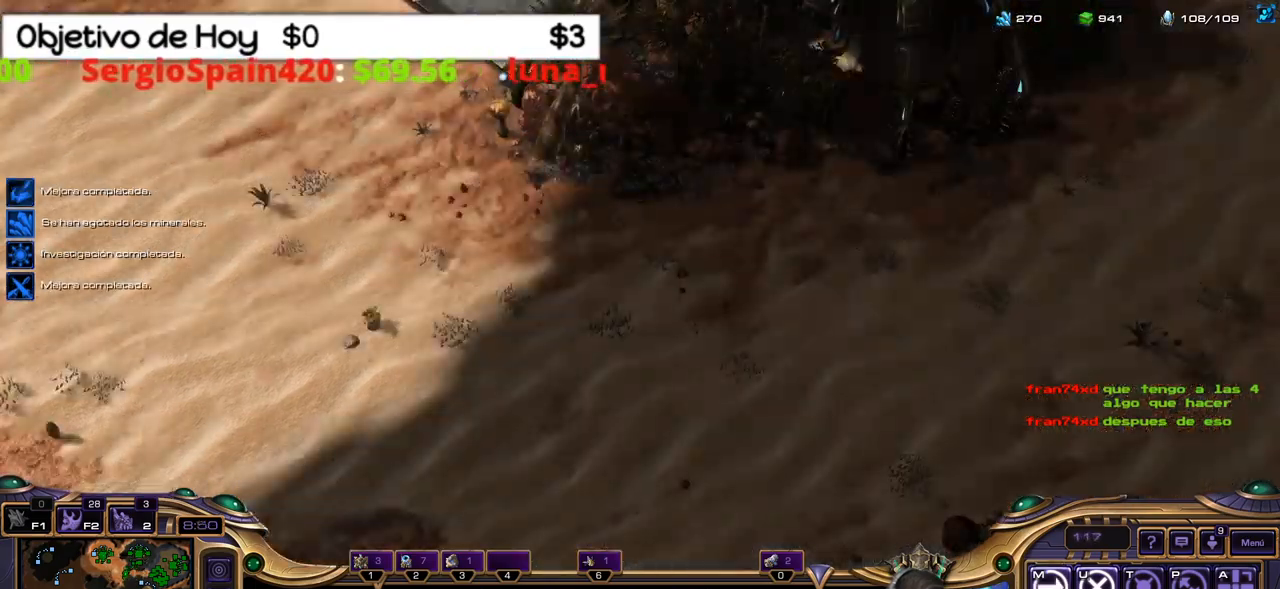
Gameplay with keyboard; each line is a JSON object with the keys held at the frame after it. "events" lists presses ("down") and releases ("up") of ".", "/", "0", "1", "2", "3", "4", "5", "6", "7", "8", "9", "a", "alt_l", "alt_r", "b", "backslash", "backspace", "c", "caps_lock", "comma", "ctrl_l", "ctrl_r", "d", "e", "equals", "f", "g", "h", "i", "j", "k", "l", "lbracket", "m", "minus", "n", "o", "p", "q", "quote", "r", "rbracket", "return", "s", "semicolon", "shift_l", "shift_r", "space", "super_l", "super_r", "t", "tab", "tilde", "u", "v", "w", "x", "y" and "z" between this image and that frame as [ms after this image, input, new state], when the widget could be followed in between. No other keys are recorded. Mouse input is not recorded.
{"keys": [], "events": []}
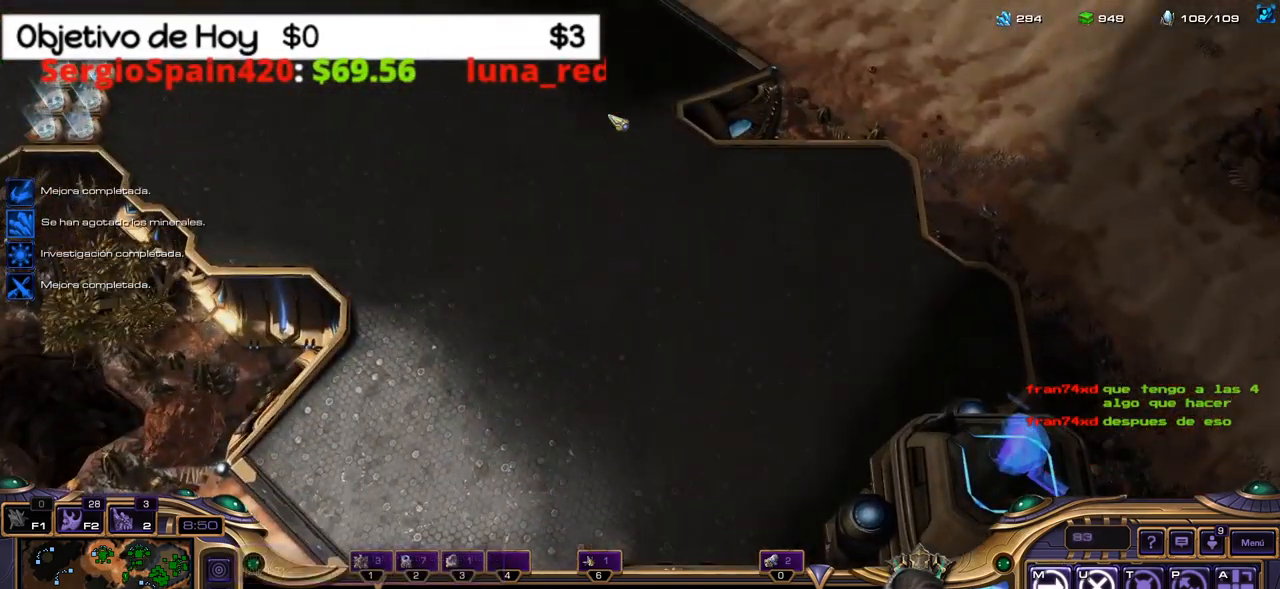
{"keys": [], "events": []}
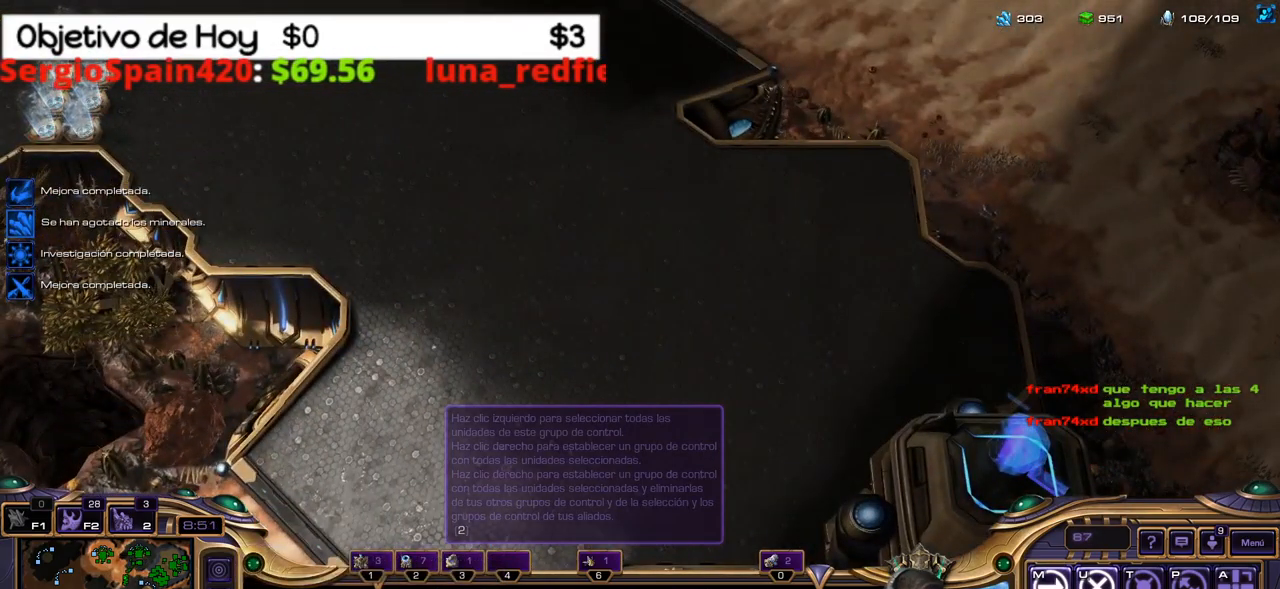
{"keys": [], "events": [[267, "a", "down"], [450, "a", "up"]]}
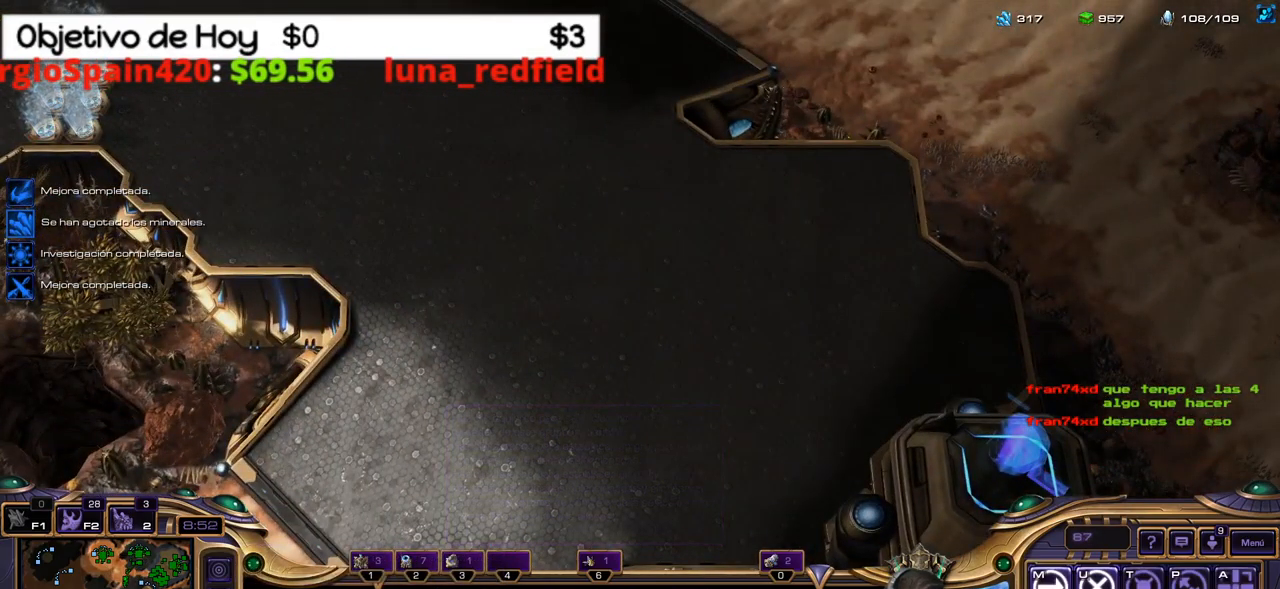
{"keys": ["1"], "events": [[50, "2", "down"], [150, "1", "down"], [200, "1", "up"], [200, "2", "up"], [284, "1", "down"], [384, "1", "up"], [467, "1", "down"]]}
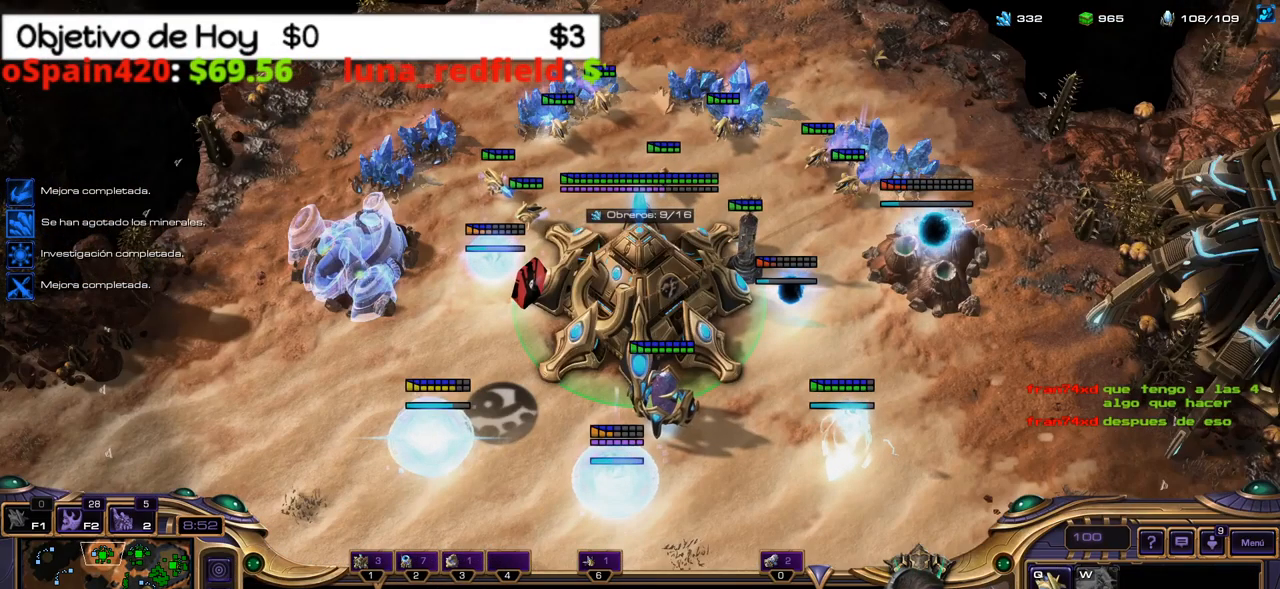
{"keys": [], "events": [[67, "1", "up"], [167, "2", "down"], [250, "2", "up"], [300, "2", "down"], [434, "2", "up"]]}
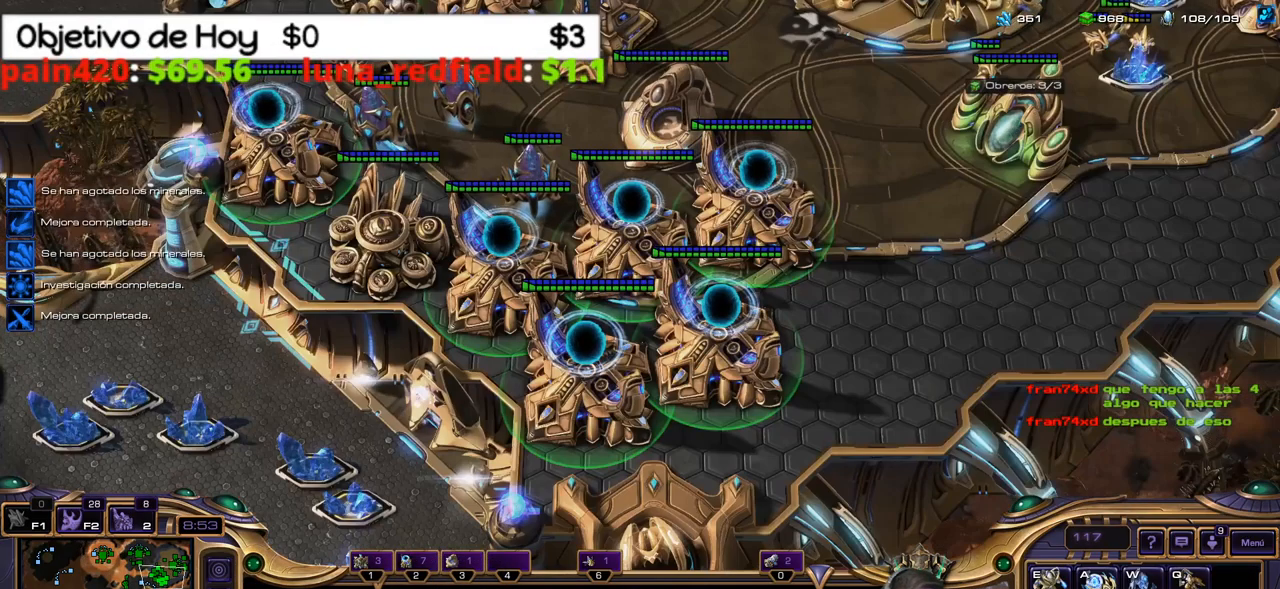
{"keys": [], "events": []}
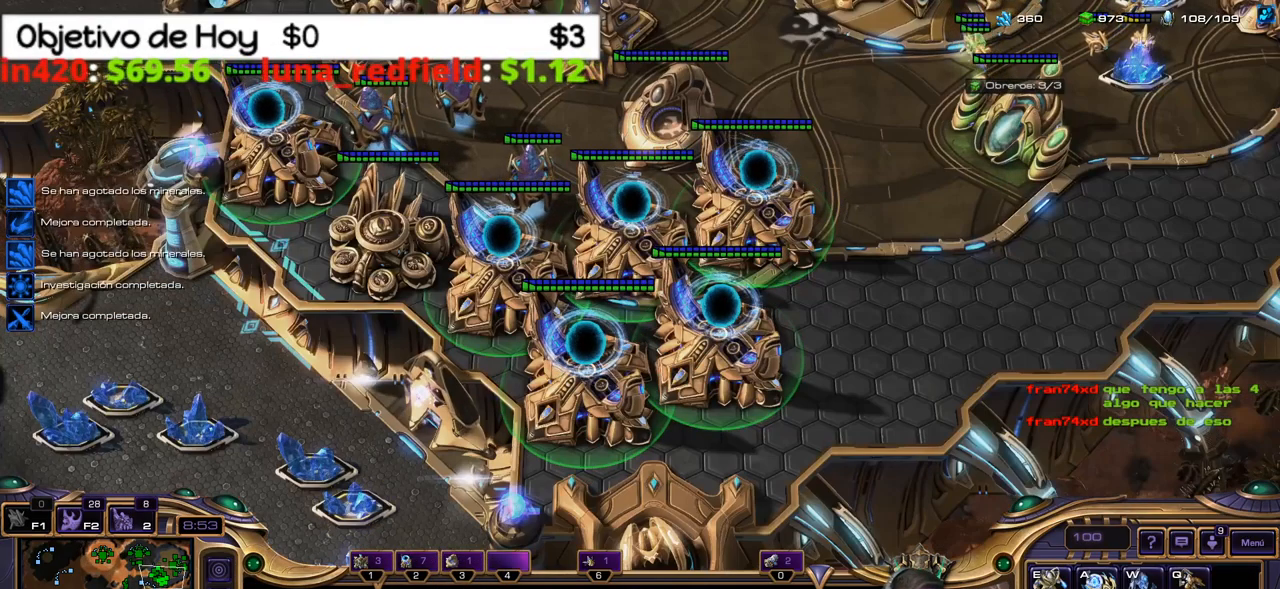
{"keys": ["shift_l", "w"], "events": [[284, "shift_l", "down"], [434, "w", "down"]]}
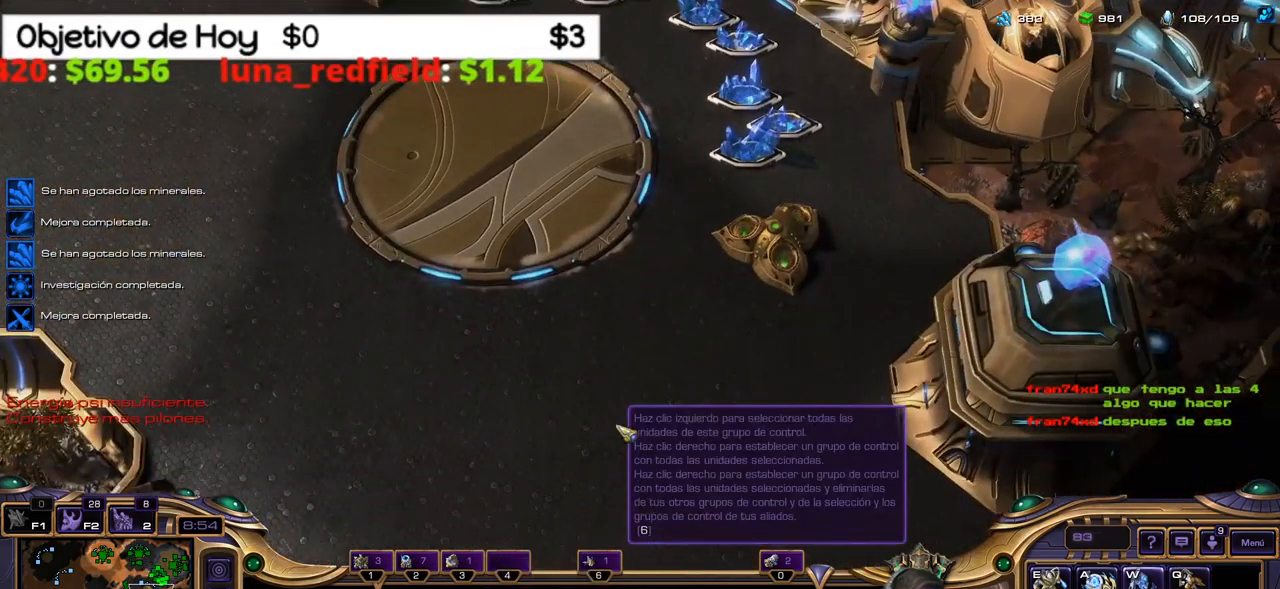
{"keys": [], "events": [[117, "w", "up"], [400, "shift_l", "up"]]}
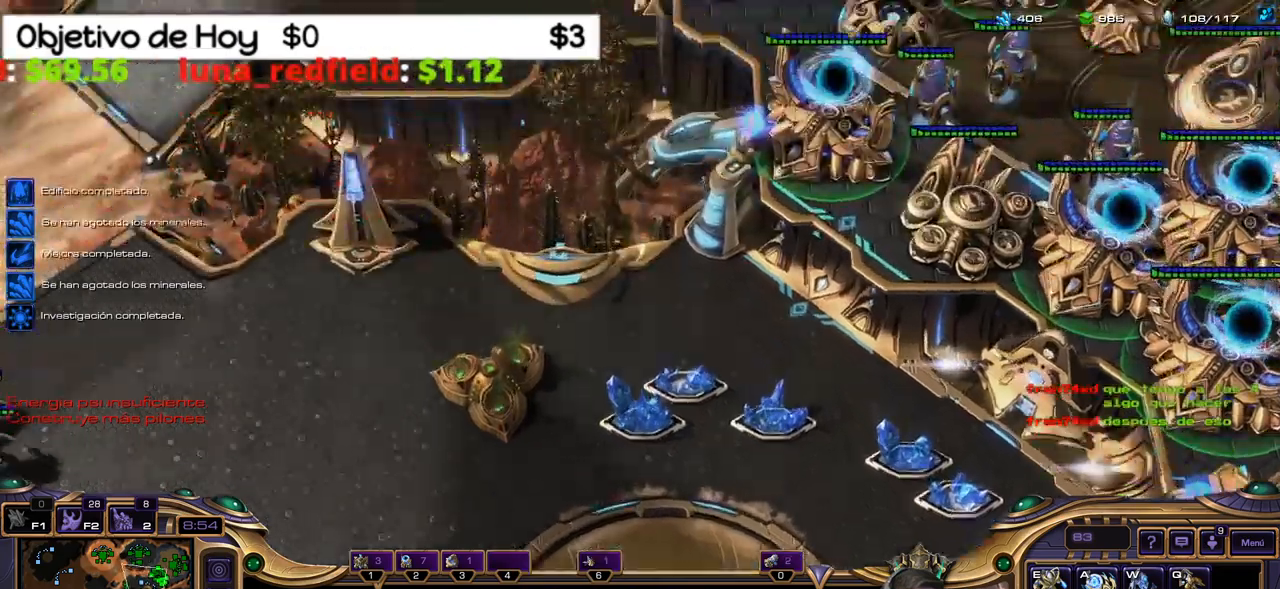
{"keys": [], "events": [[33, "3", "down"], [183, "3", "up"], [366, "s", "down"], [500, "s", "up"]]}
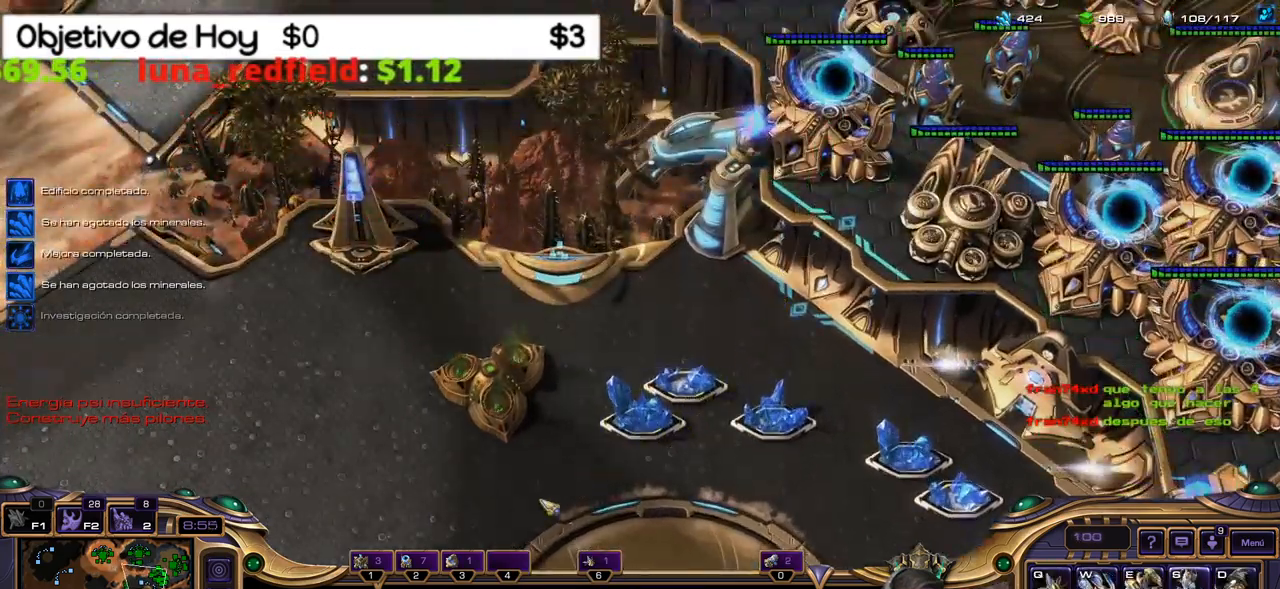
{"keys": [], "events": []}
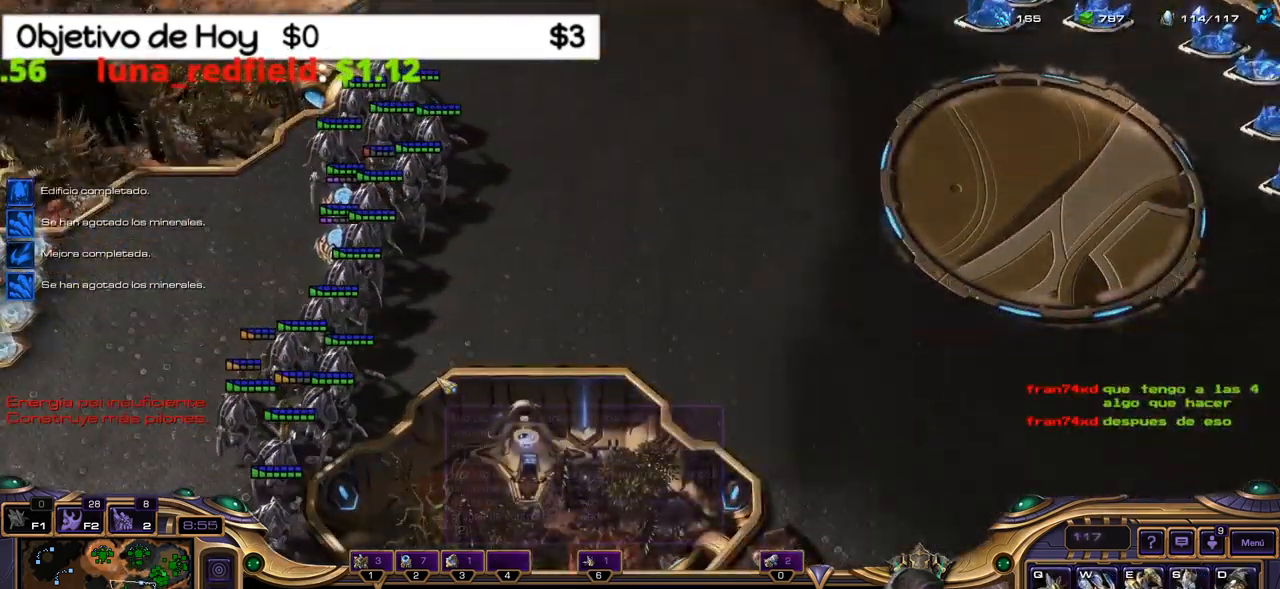
{"keys": [], "events": []}
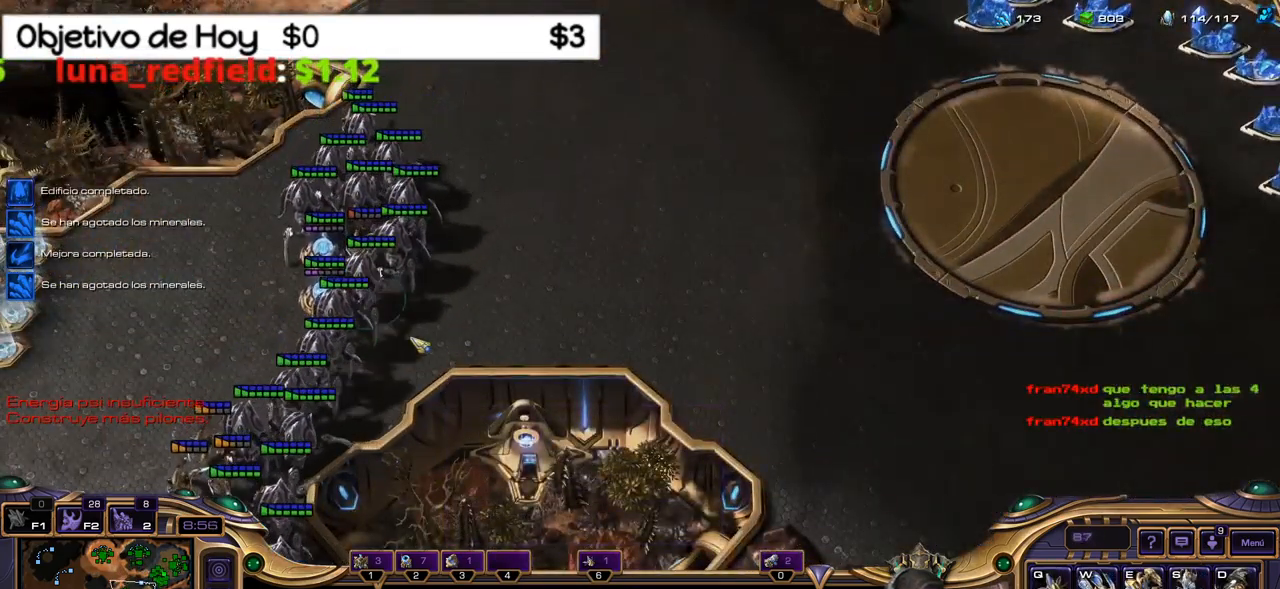
{"keys": [], "events": []}
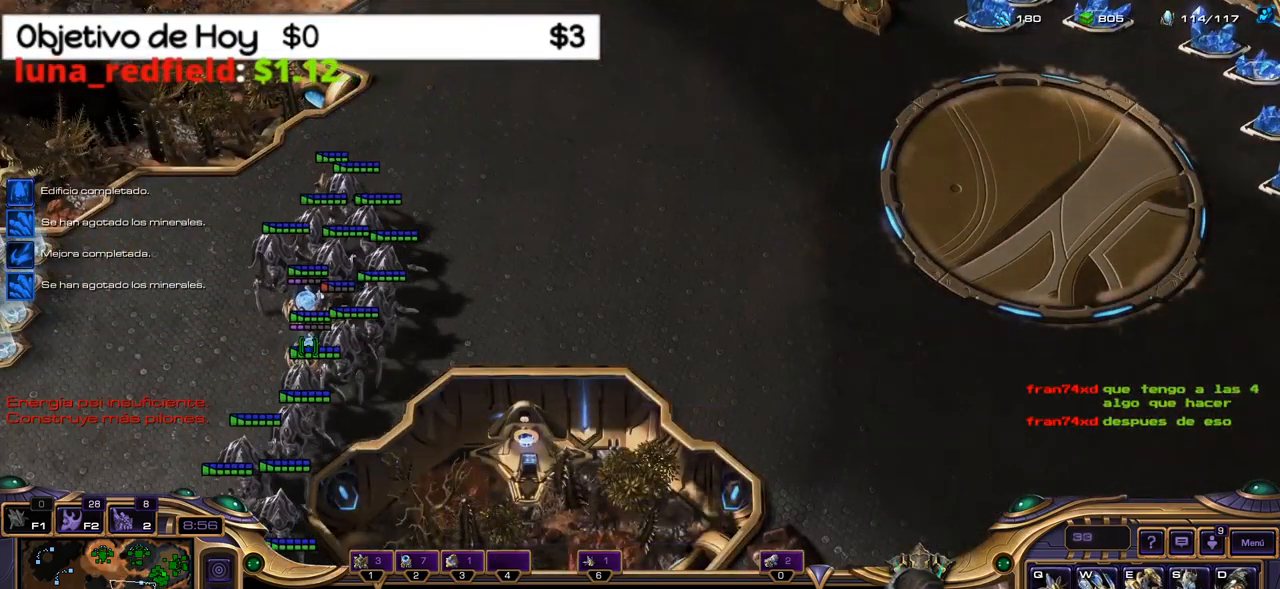
{"keys": [], "events": []}
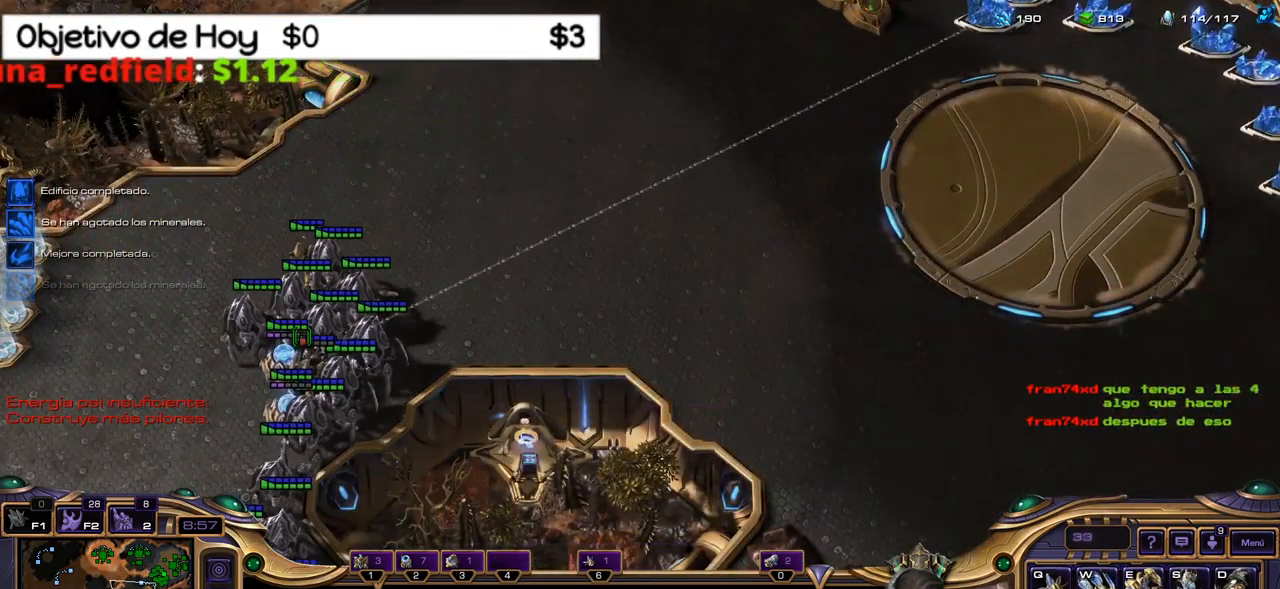
{"keys": ["2"], "events": [[16, "2", "down"], [116, "3", "down"], [166, "2", "up"], [250, "2", "down"], [250, "3", "up"], [350, "2", "up"], [383, "2", "down"]]}
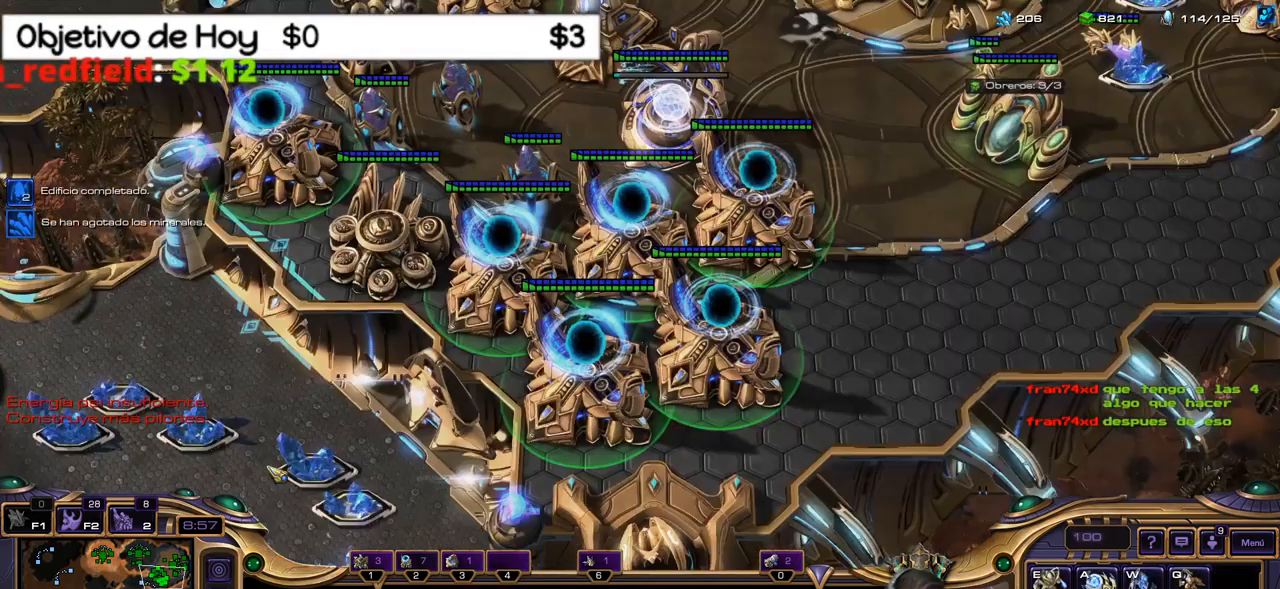
{"keys": [], "events": [[16, "2", "up"]]}
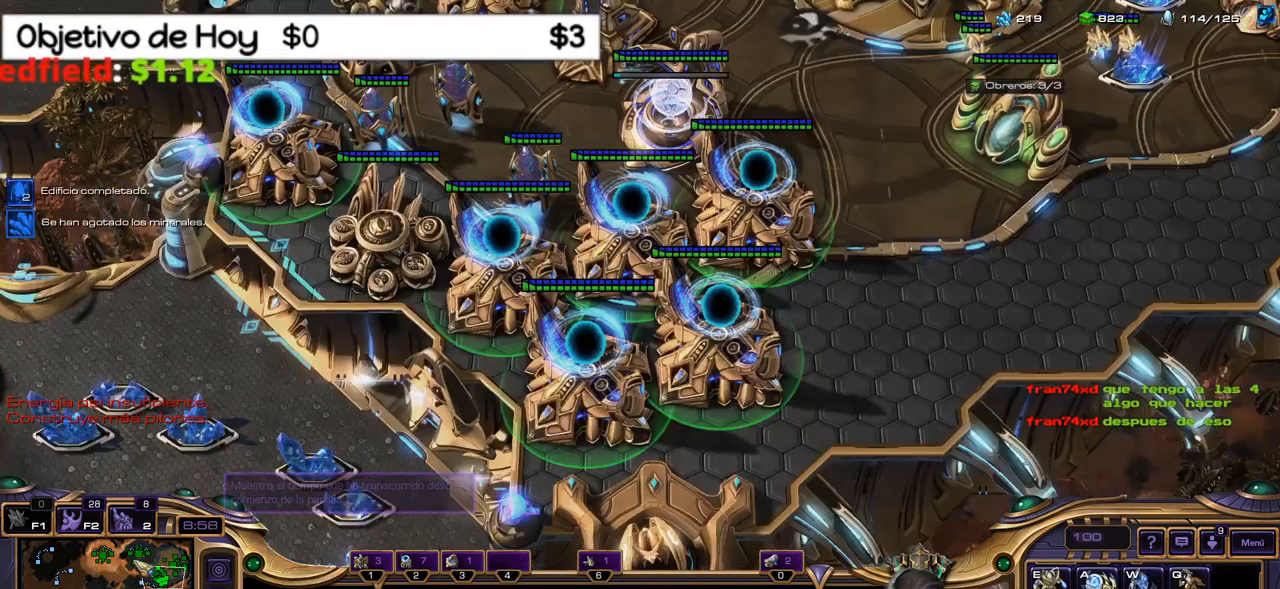
{"keys": ["2"], "events": [[416, "2", "down"]]}
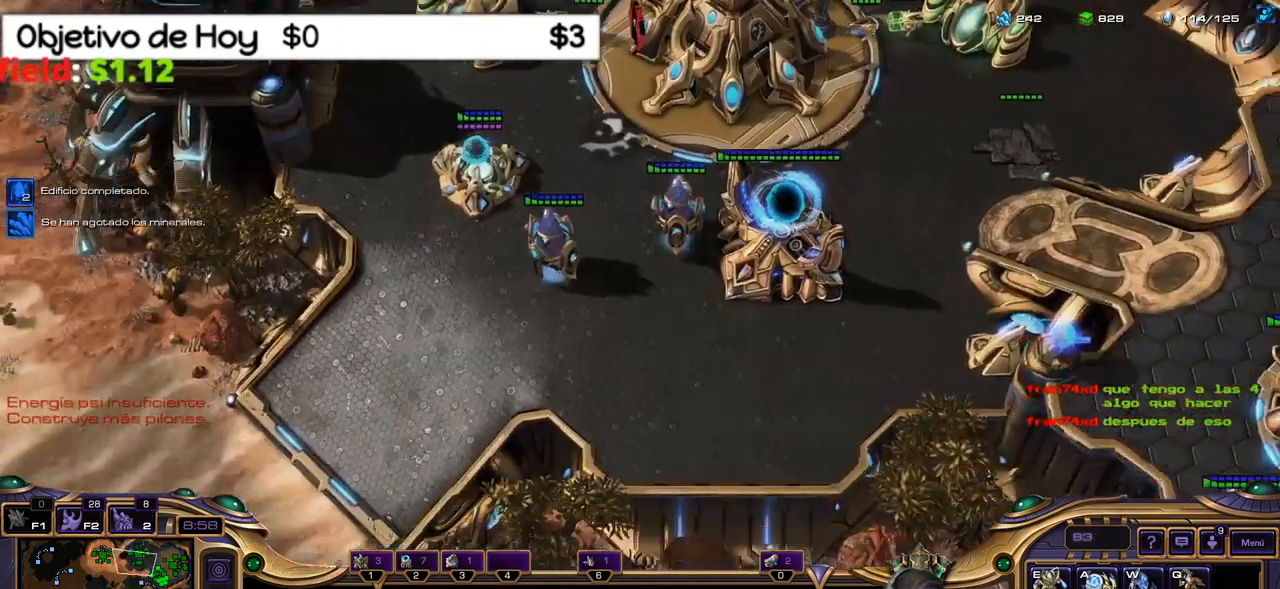
{"keys": ["shift_l"], "events": [[66, "2", "up"], [150, "shift_l", "down"], [233, "w", "down"], [383, "w", "up"]]}
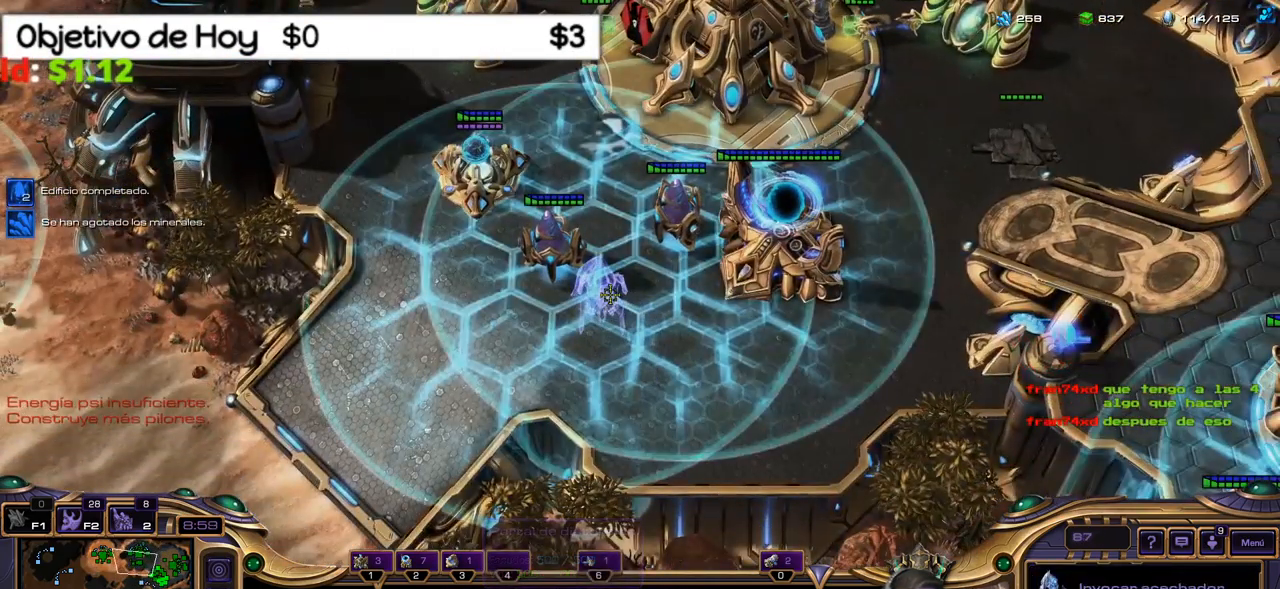
{"keys": ["shift_l"], "events": []}
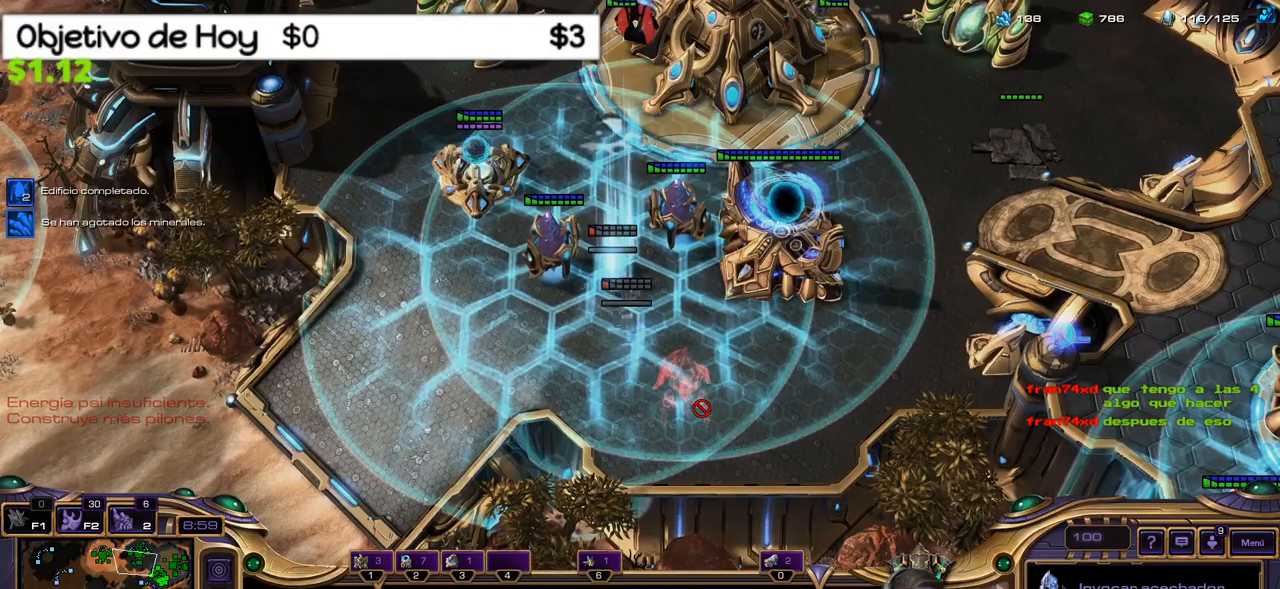
{"keys": ["shift_l"], "events": []}
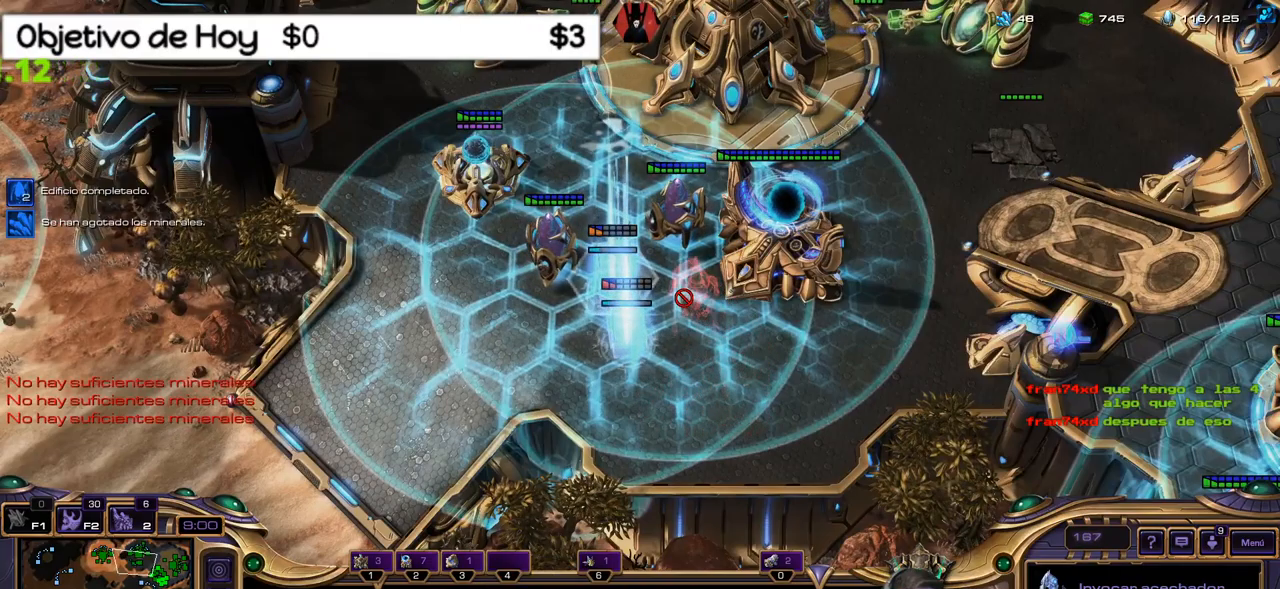
{"keys": ["1"], "events": [[100, "shift_l", "up"], [283, "2", "down"], [333, "3", "down"], [383, "1", "down"], [433, "2", "up"], [467, "3", "up"]]}
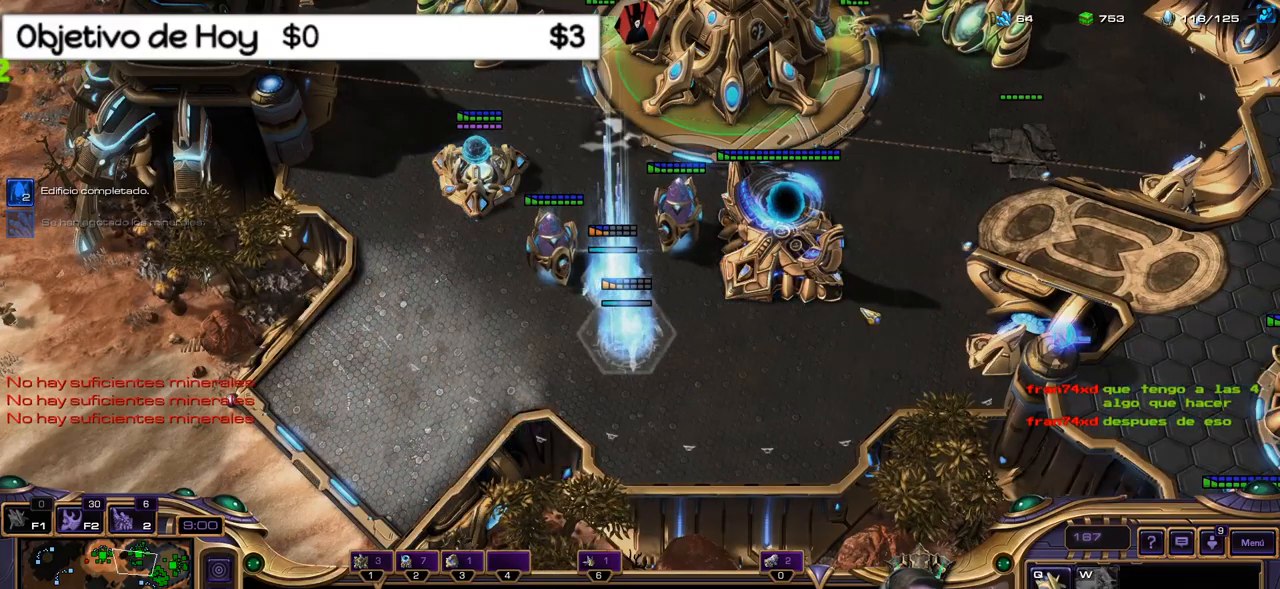
{"keys": [], "events": [[67, "1", "up"]]}
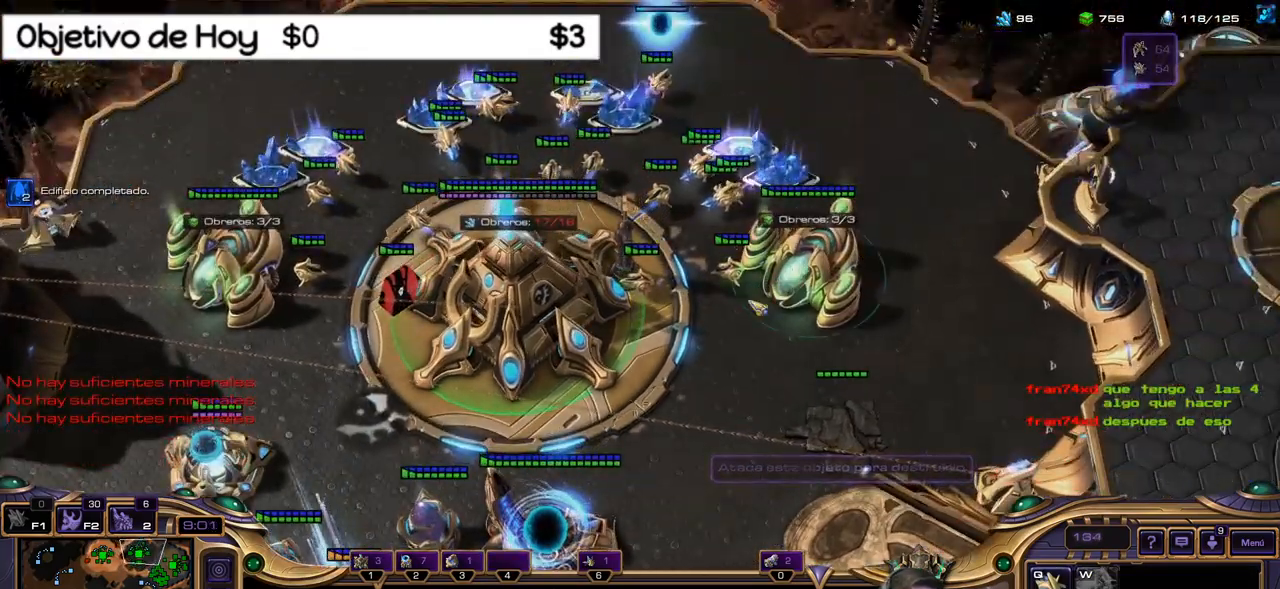
{"keys": [], "events": []}
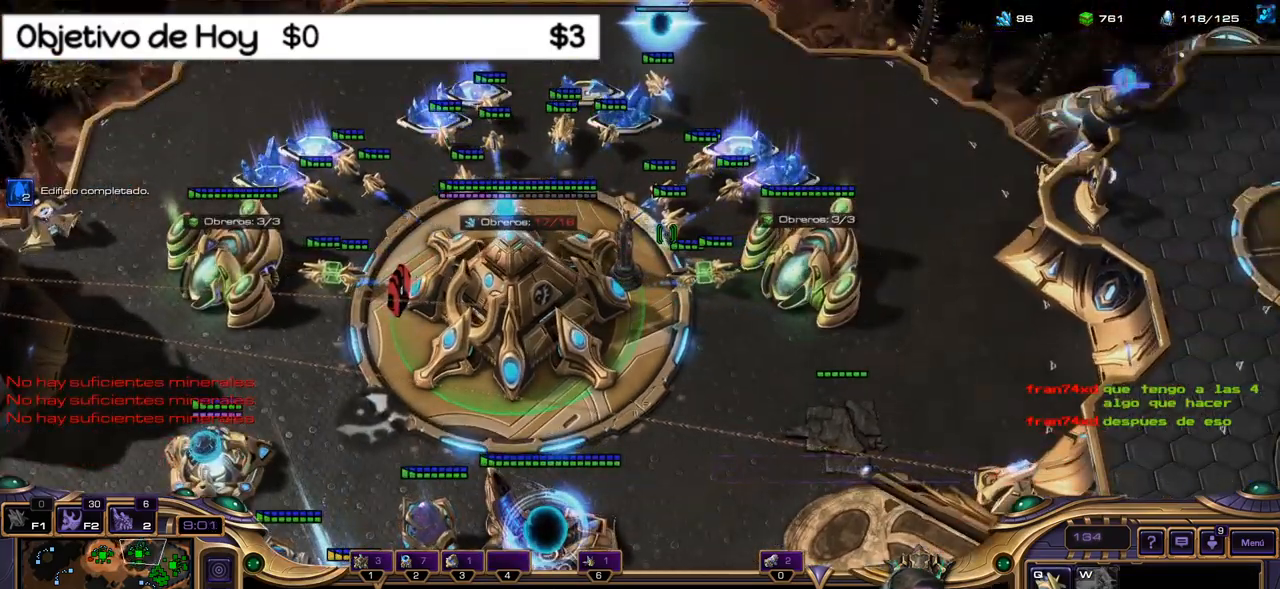
{"keys": [], "events": []}
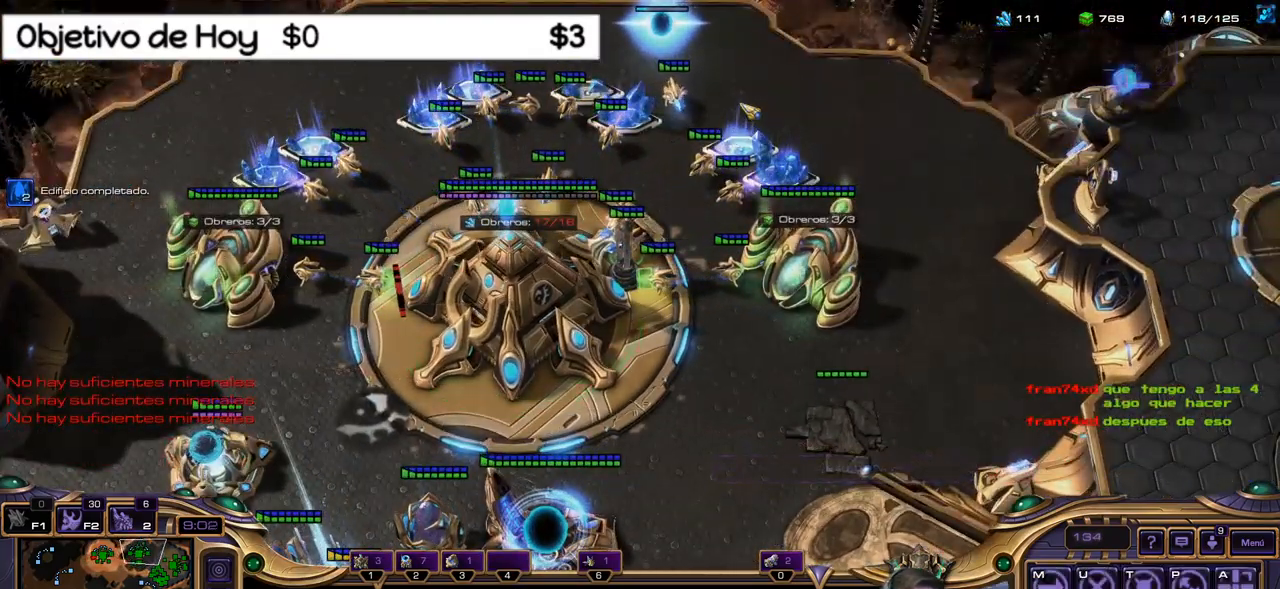
{"keys": ["shift_l"], "events": [[300, "b", "down"], [300, "shift_l", "down"], [350, "e", "down"], [450, "b", "up"], [483, "e", "up"]]}
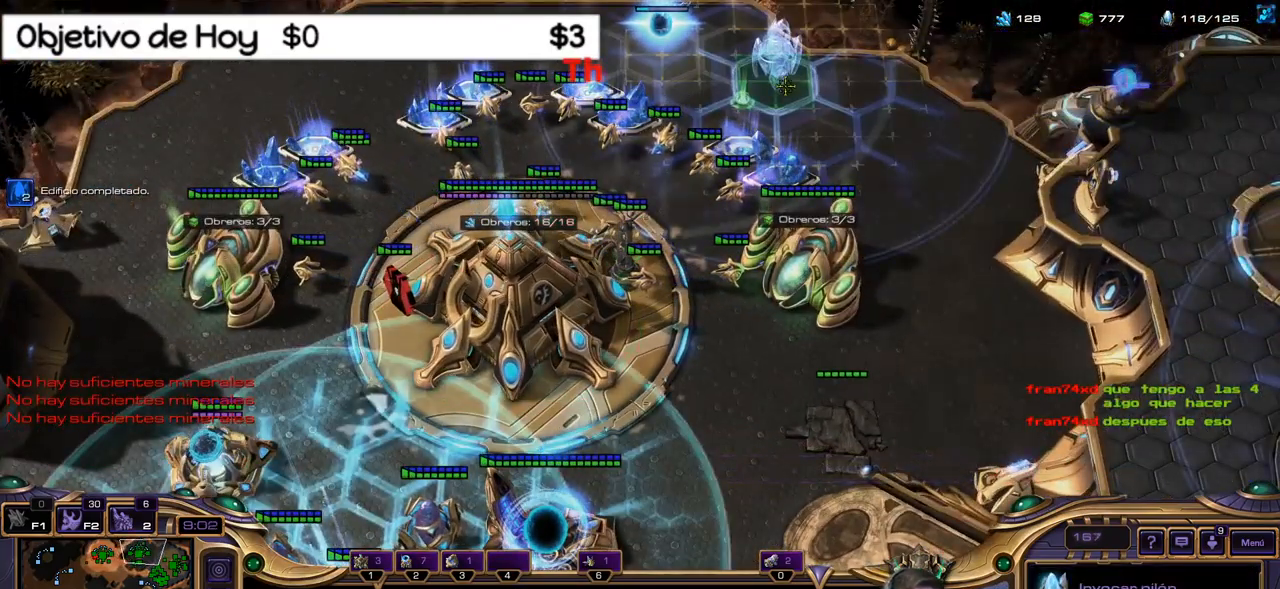
{"keys": ["shift_l"], "events": []}
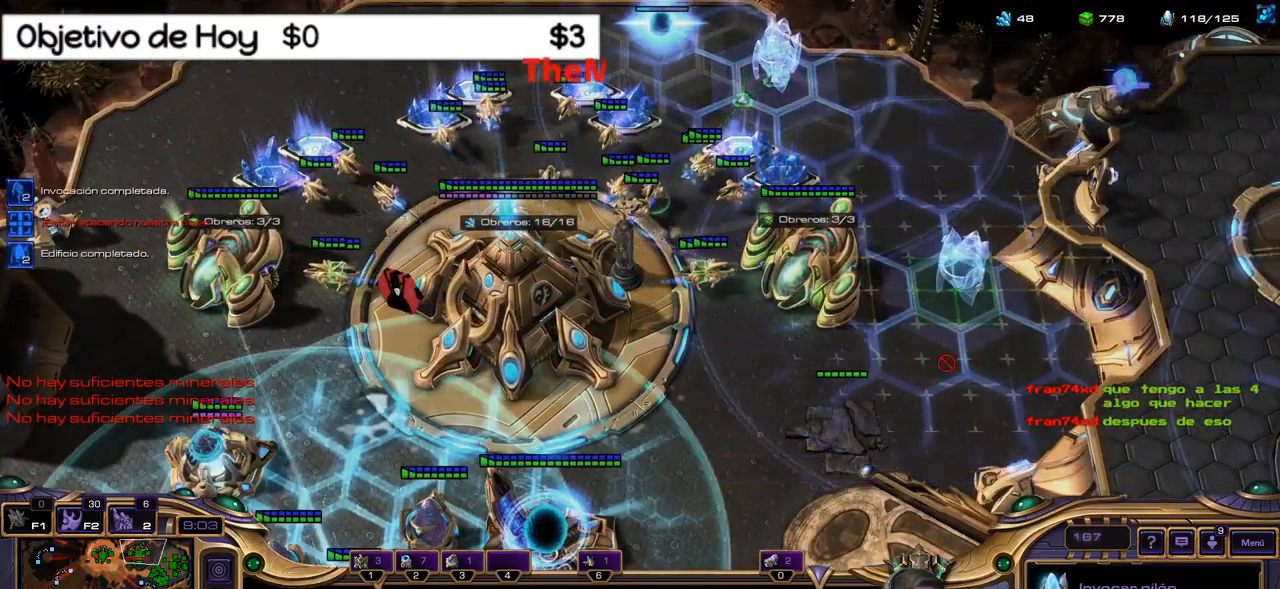
{"keys": ["shift_l"], "events": []}
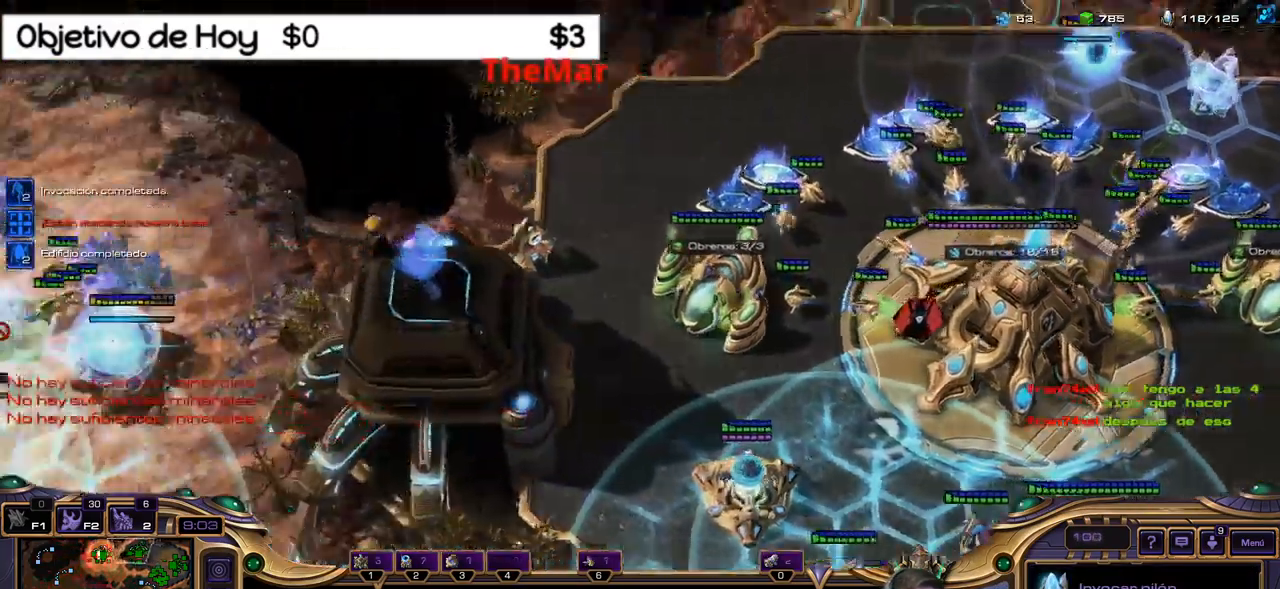
{"keys": ["shift_l"], "events": []}
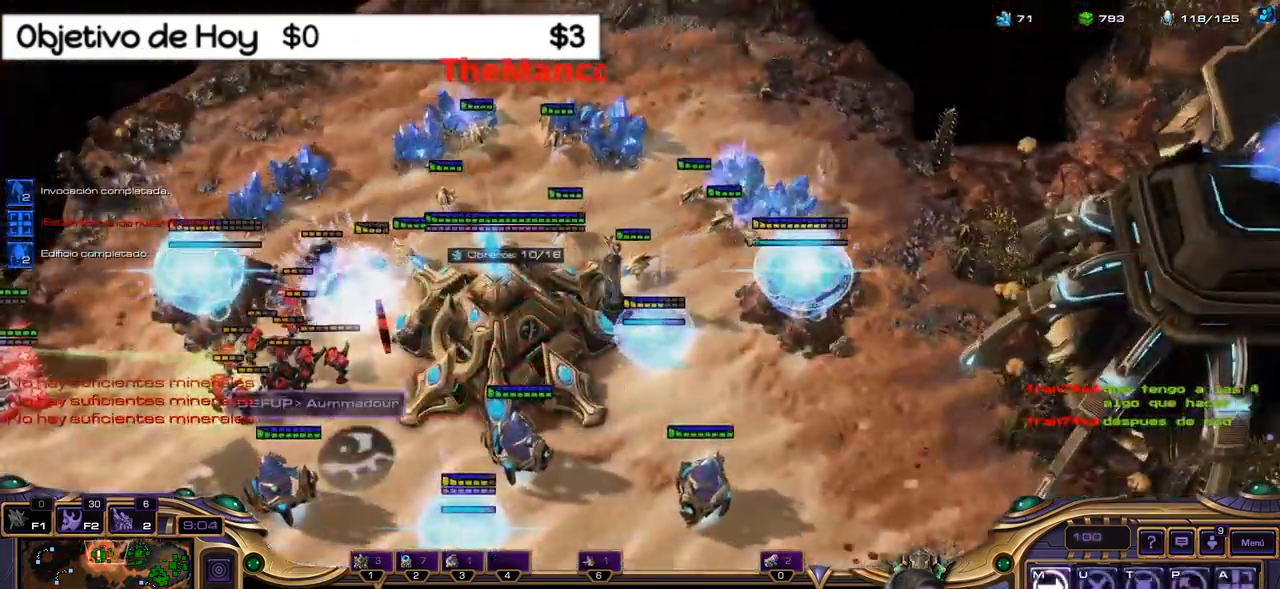
{"keys": ["shift_l"], "events": []}
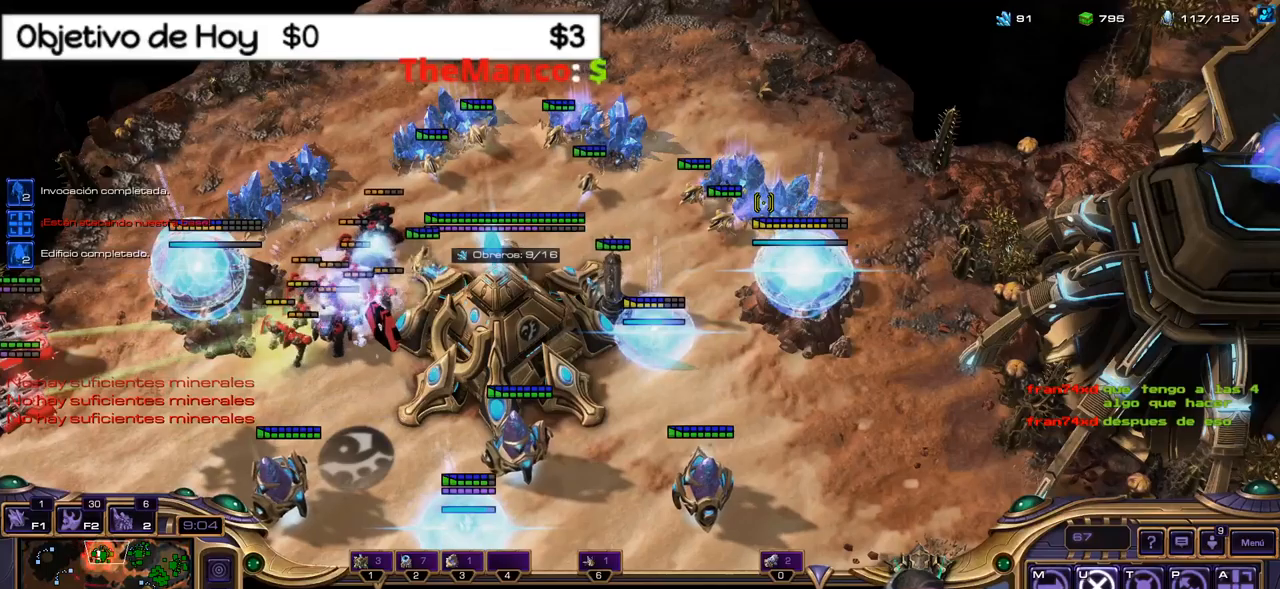
{"keys": [], "events": [[200, "shift_l", "up"]]}